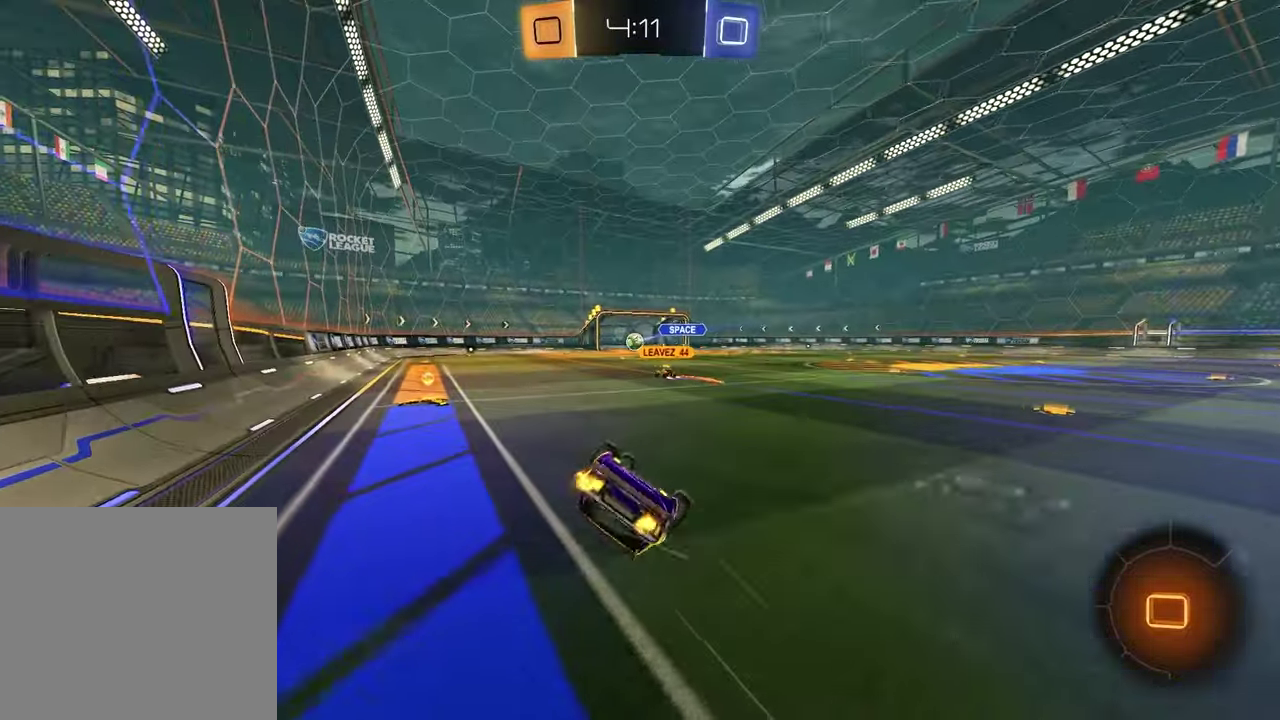
Gameplay with a controller (PlayStation layout); each line is a JSON object with the inputs held at the frame after it. "events" lists button and stick changes between this image and that frame as [ms after this image, input, new state], when the widget could be followed in between.
{"buttons": [], "left_stick": "center", "right_stick": "center", "events": [[150, "L1", "down"], [200, "left_stick", "down-left"], [250, "left_stick", "left"], [367, "L1", "up"], [467, "left_stick", "center"]]}
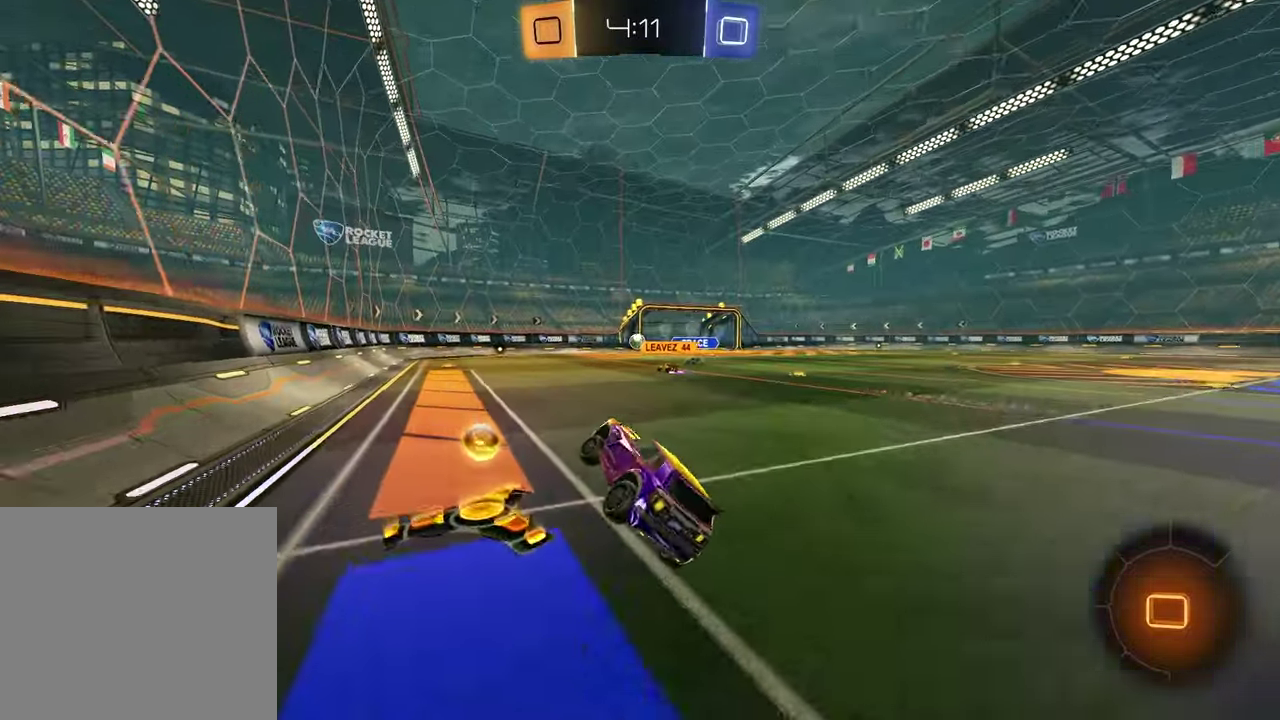
{"buttons": ["R2"], "left_stick": "center", "right_stick": "center", "events": [[33, "R2", "down"], [167, "R1", "down"], [183, "left_stick", "up-right"], [300, "left_stick", "center"], [450, "R1", "up"]]}
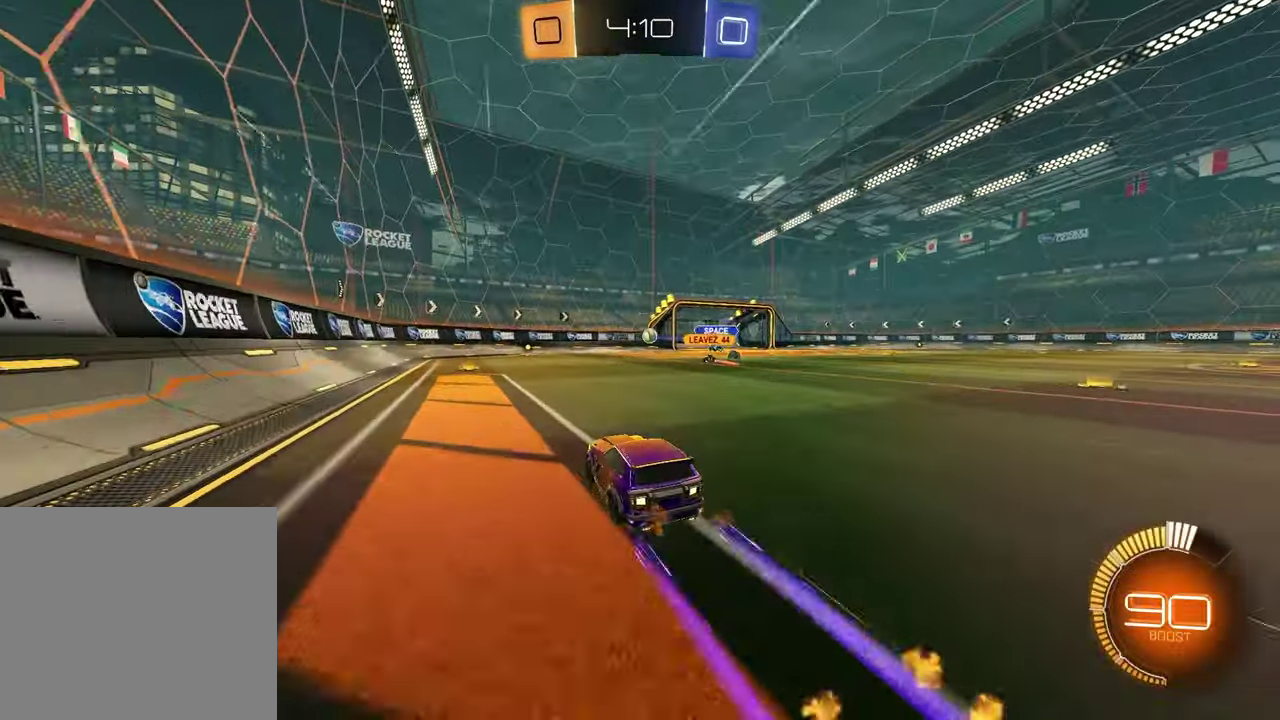
{"buttons": ["R2"], "left_stick": "center", "right_stick": "center", "events": [[100, "left_stick", "up-right"], [167, "left_stick", "down-left"], [217, "left_stick", "up-right"], [267, "left_stick", "center"]]}
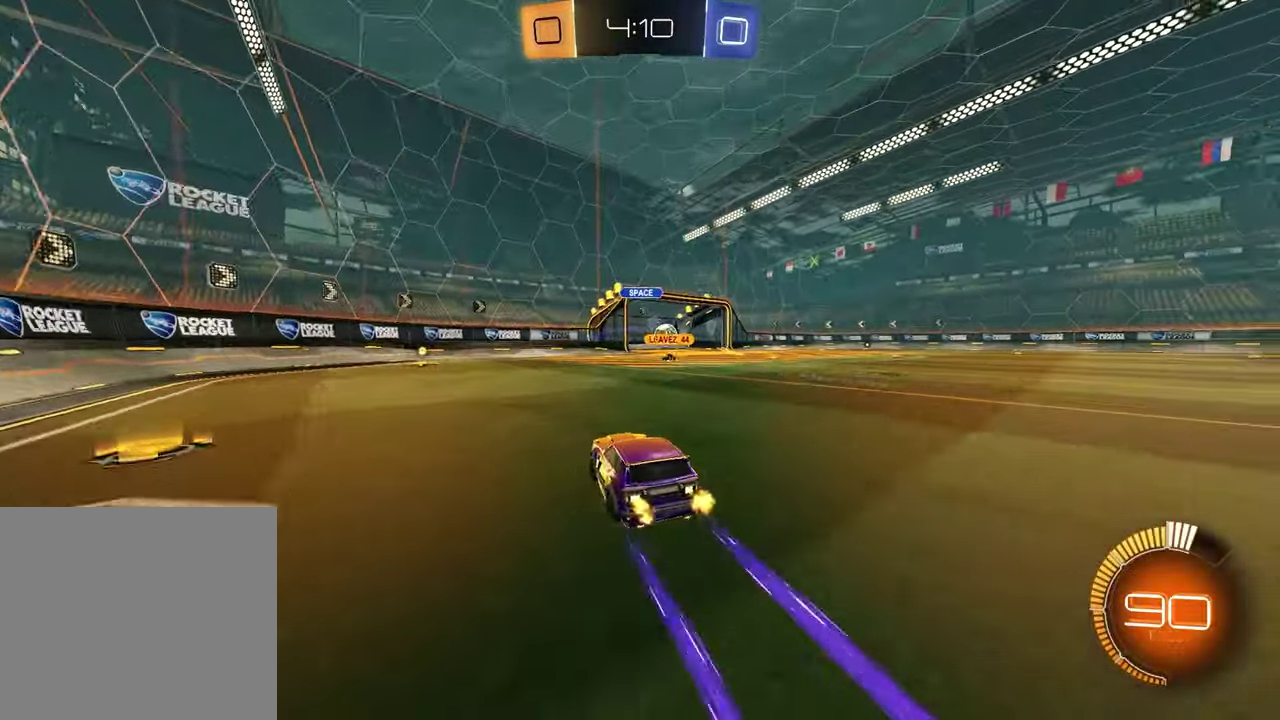
{"buttons": ["R2"], "left_stick": "up-right", "right_stick": "center"}
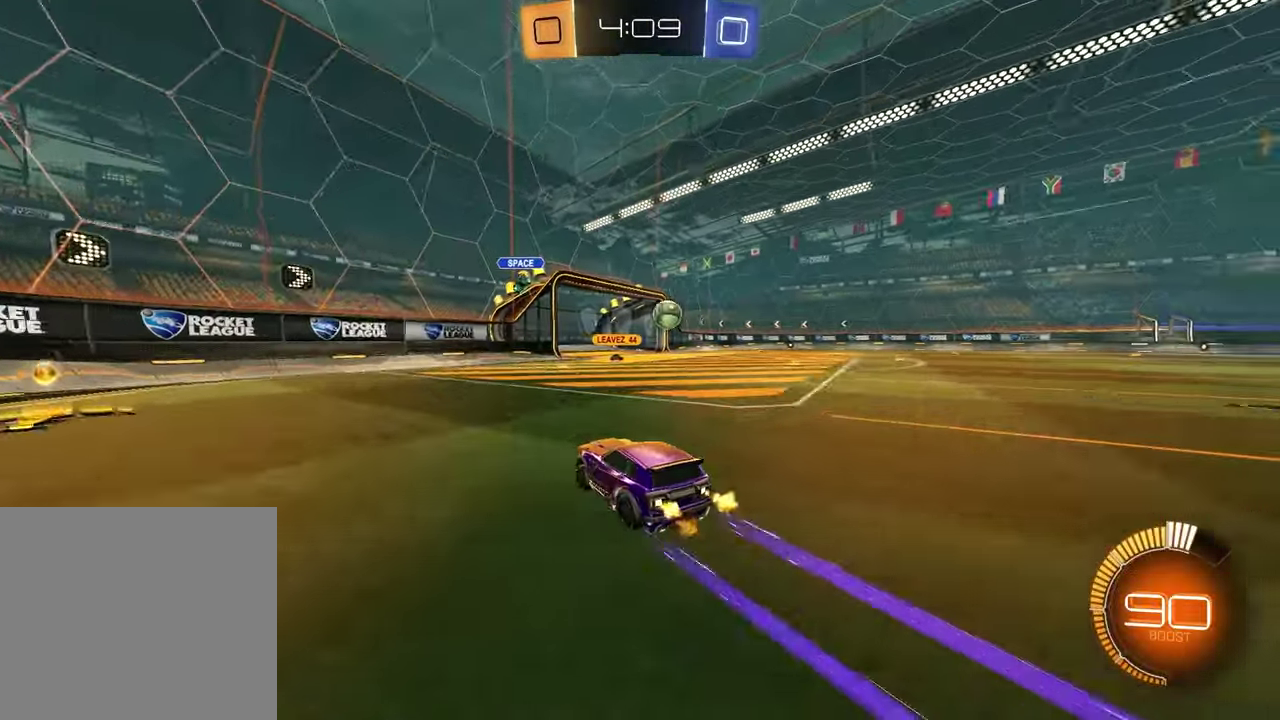
{"buttons": [], "left_stick": "center", "right_stick": "center"}
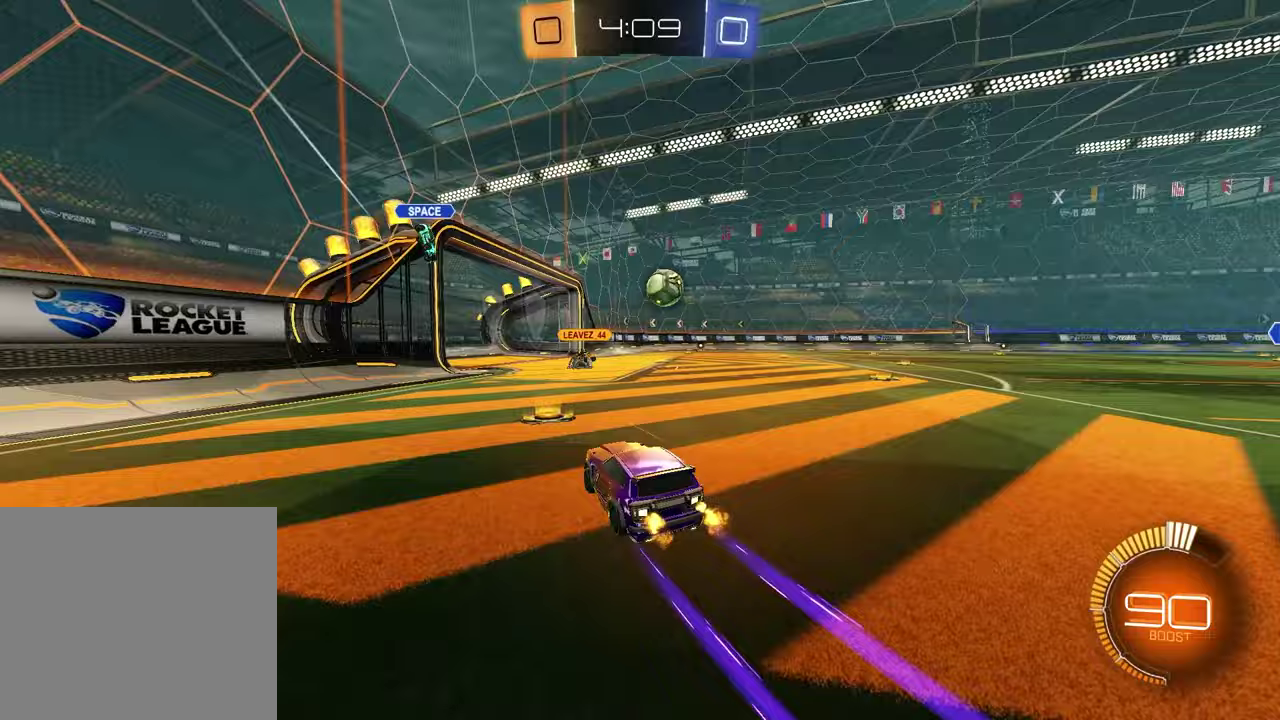
{"buttons": [], "left_stick": "up-right", "right_stick": "center", "events": [[17, "right_stick", "right"], [150, "right_stick", "center"], [317, "left_stick", "up-right"]]}
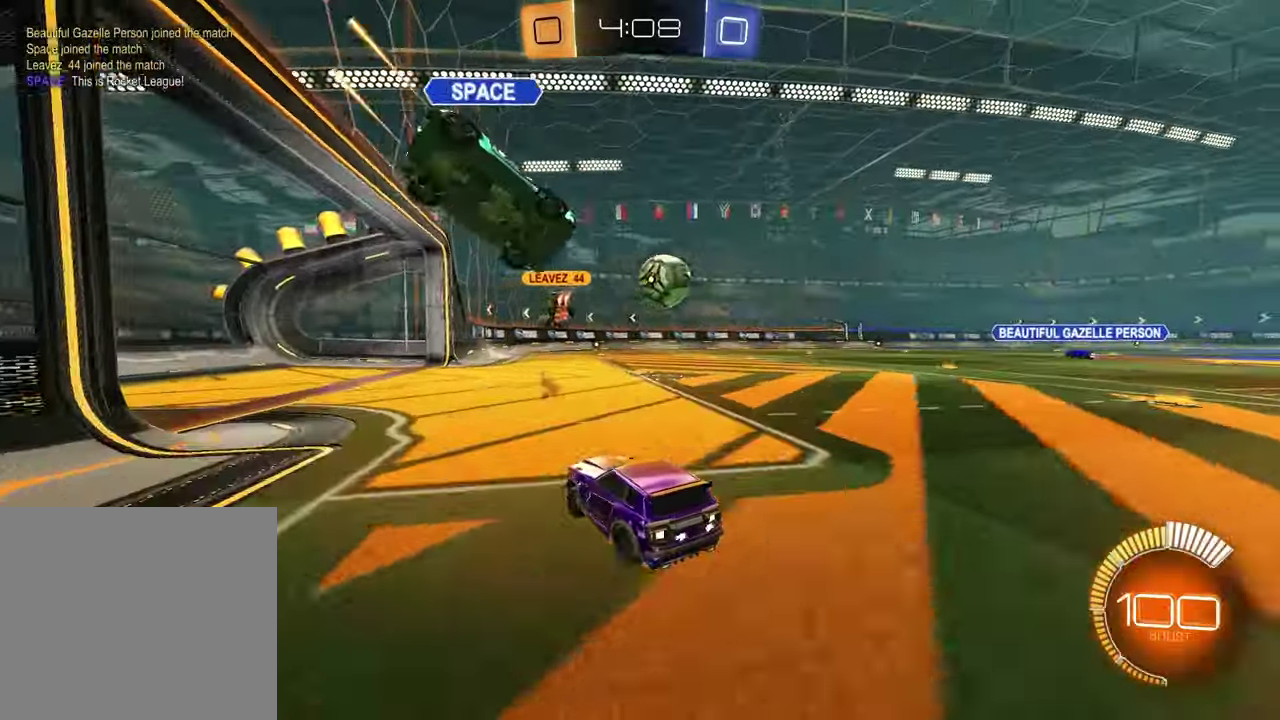
{"buttons": [], "left_stick": "down-left", "right_stick": "center", "events": [[67, "left_stick", "center"], [233, "left_stick", "right"], [400, "left_stick", "center"], [483, "left_stick", "down-left"]]}
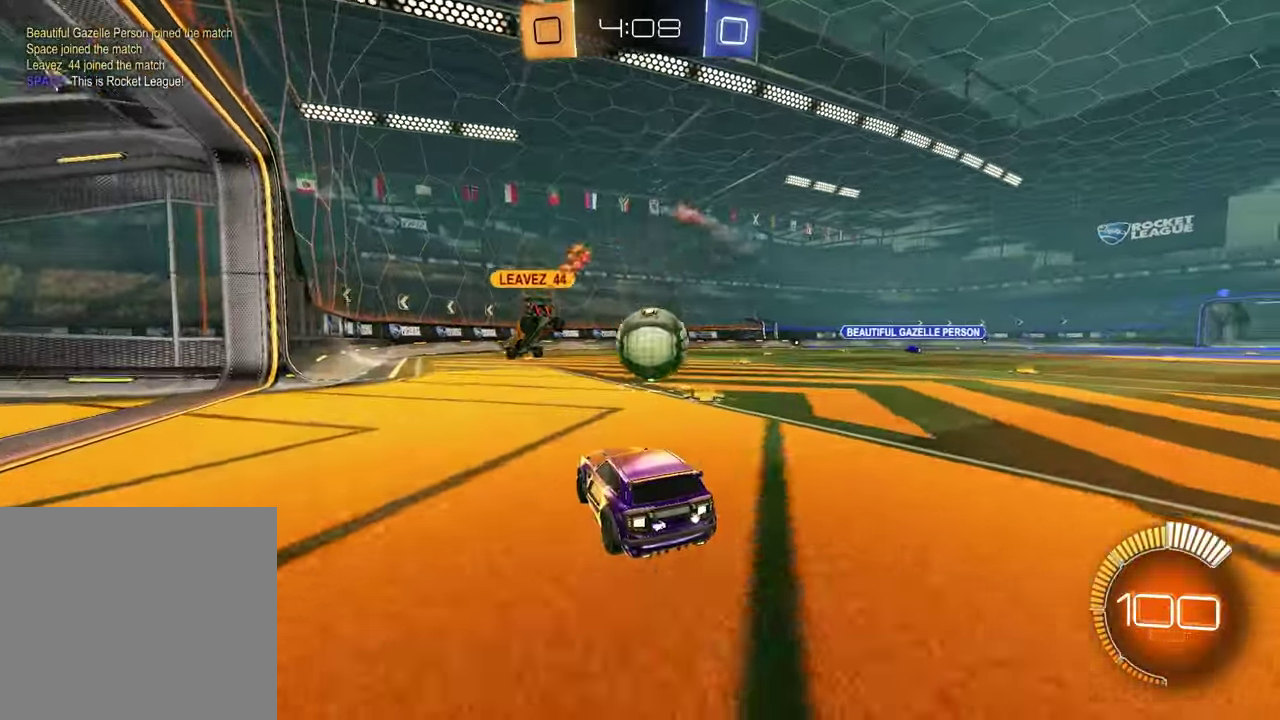
{"buttons": ["CROSS", "R1", "R2"], "left_stick": "down", "right_stick": "center", "events": [[33, "L2", "down"], [117, "left_stick", "right"], [133, "R2", "down"], [150, "L2", "up"], [200, "R1", "down"], [283, "left_stick", "center"], [333, "left_stick", "down"], [367, "CROSS", "down"]]}
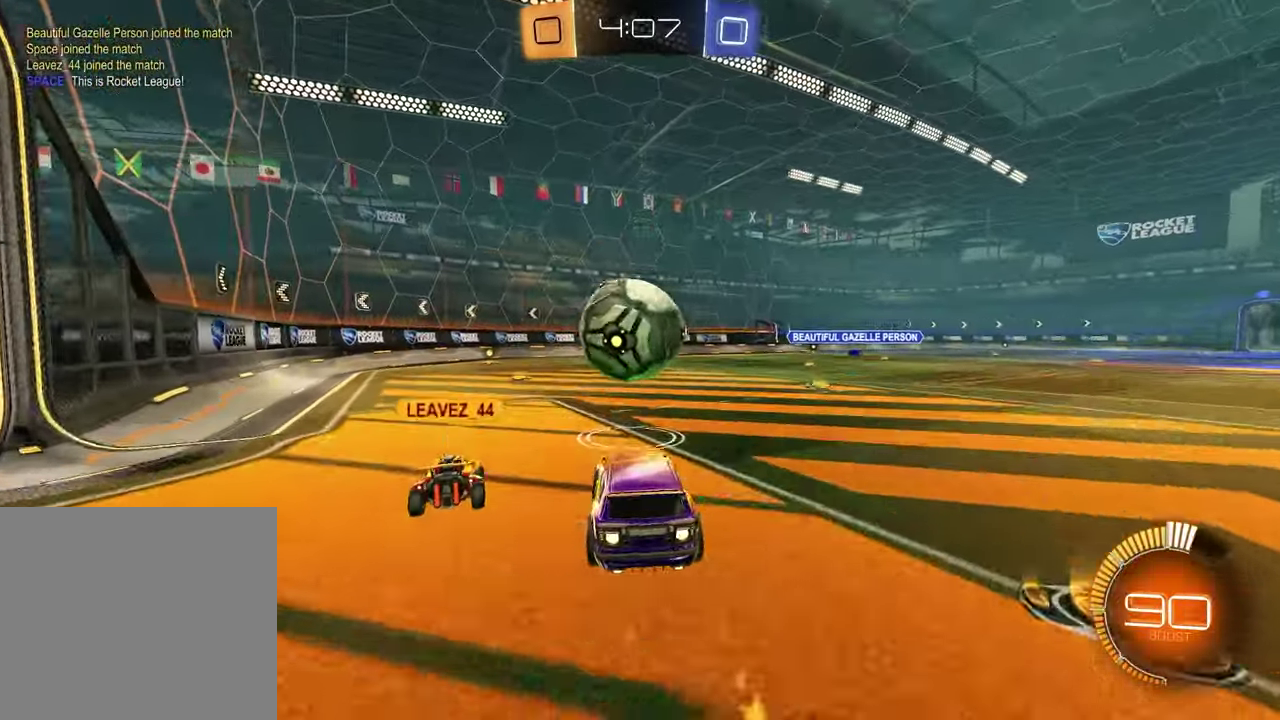
{"buttons": ["R1", "R2"], "left_stick": "down-right", "right_stick": "center", "events": [[67, "CROSS", "up"], [100, "left_stick", "up"], [183, "CROSS", "down"], [183, "left_stick", "down-right"], [300, "left_stick", "down"], [333, "CROSS", "up"], [350, "left_stick", "down-right"], [400, "left_stick", "up-left"], [500, "left_stick", "down-right"]]}
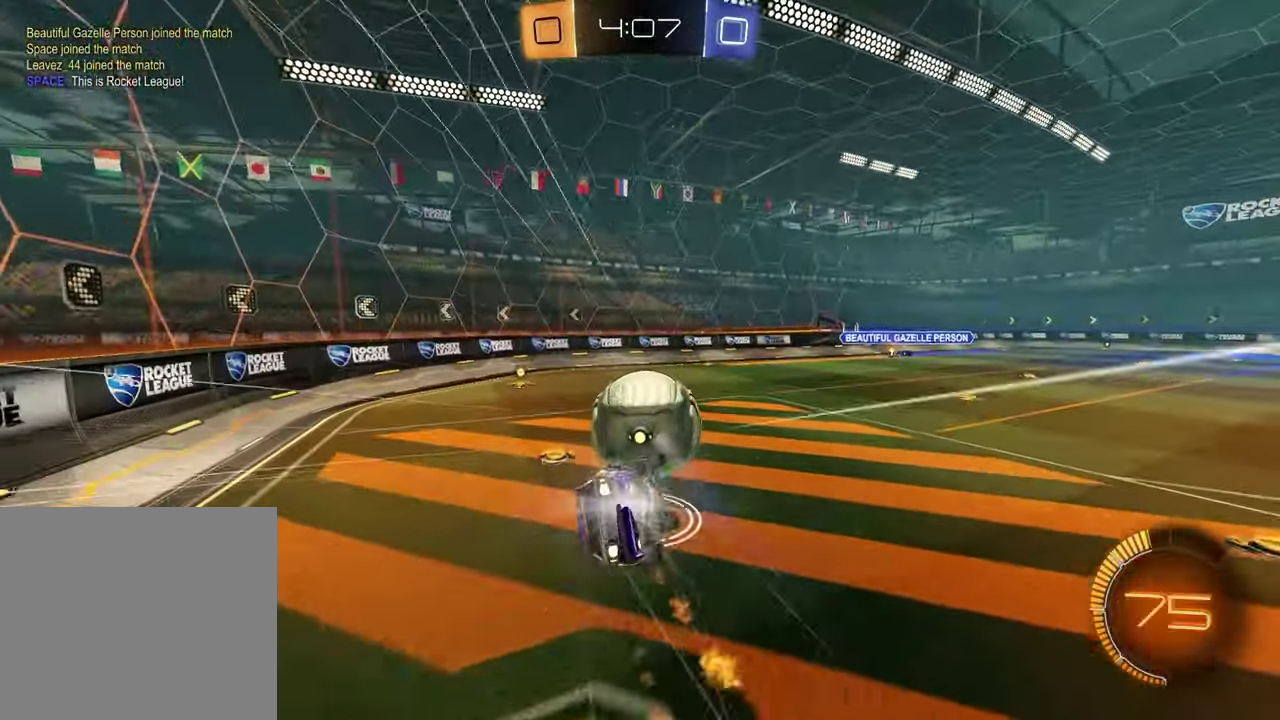
{"buttons": ["L1"], "left_stick": "up-left", "right_stick": "center", "events": [[250, "L1", "down"], [250, "R1", "up"], [250, "R2", "up"], [300, "left_stick", "left"], [483, "left_stick", "up-left"]]}
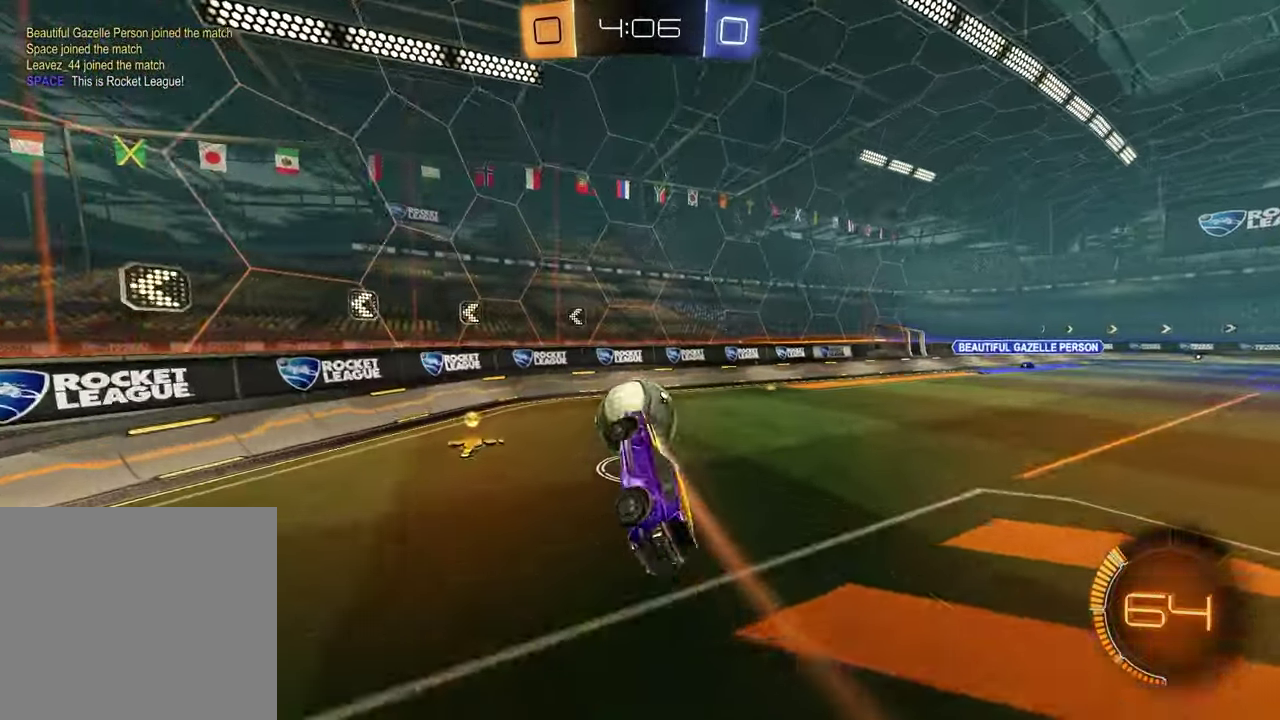
{"buttons": ["R2"], "left_stick": "center", "right_stick": "center", "events": [[17, "L1", "up"], [17, "R2", "down"], [50, "left_stick", "center"]]}
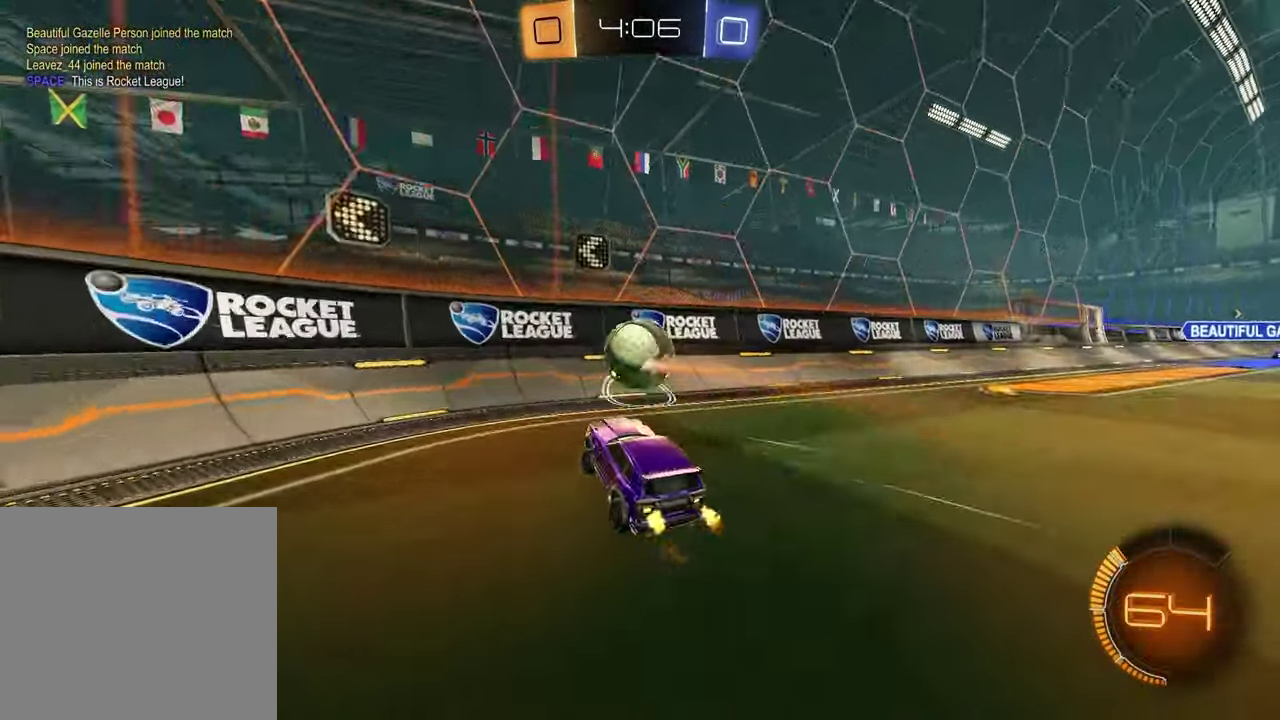
{"buttons": ["R2"], "left_stick": "center", "right_stick": "center", "events": [[17, "left_stick", "left"], [167, "left_stick", "center"], [350, "left_stick", "right"], [450, "left_stick", "center"]]}
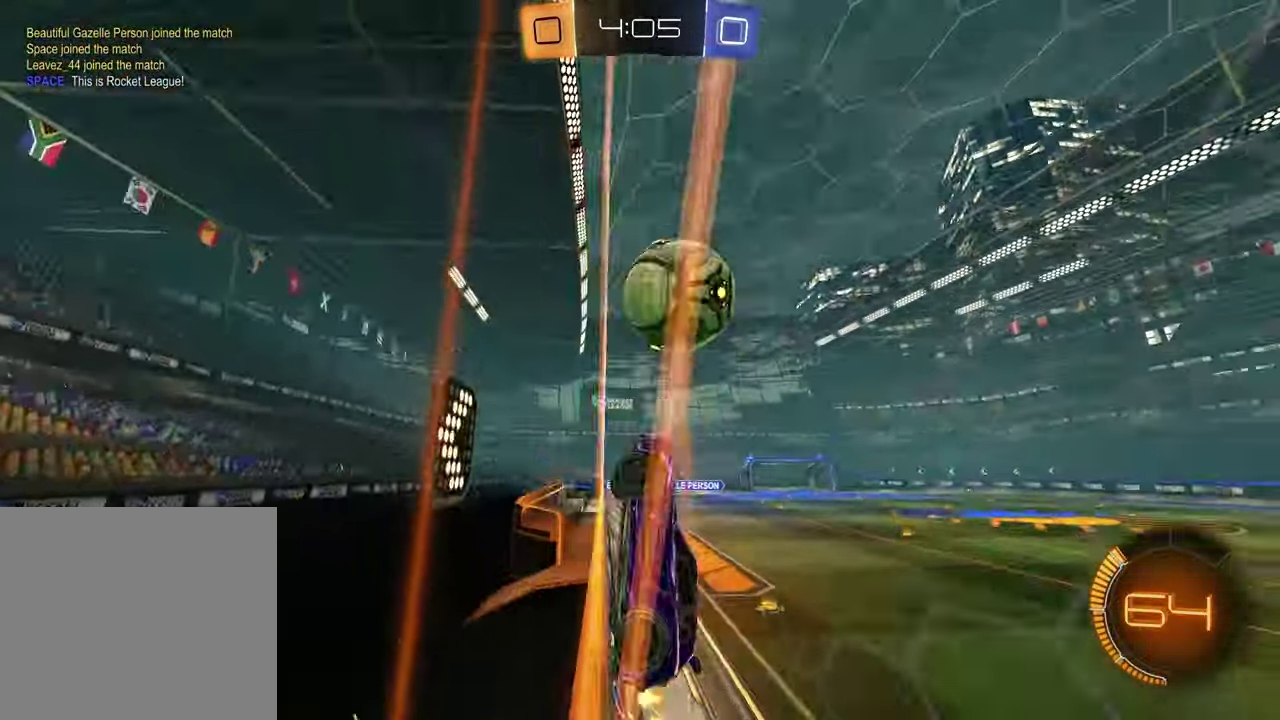
{"buttons": ["R2"], "left_stick": "up-right", "right_stick": "center", "events": [[17, "left_stick", "right"], [67, "left_stick", "up-right"], [167, "left_stick", "right"], [250, "left_stick", "center"], [450, "left_stick", "up-right"]]}
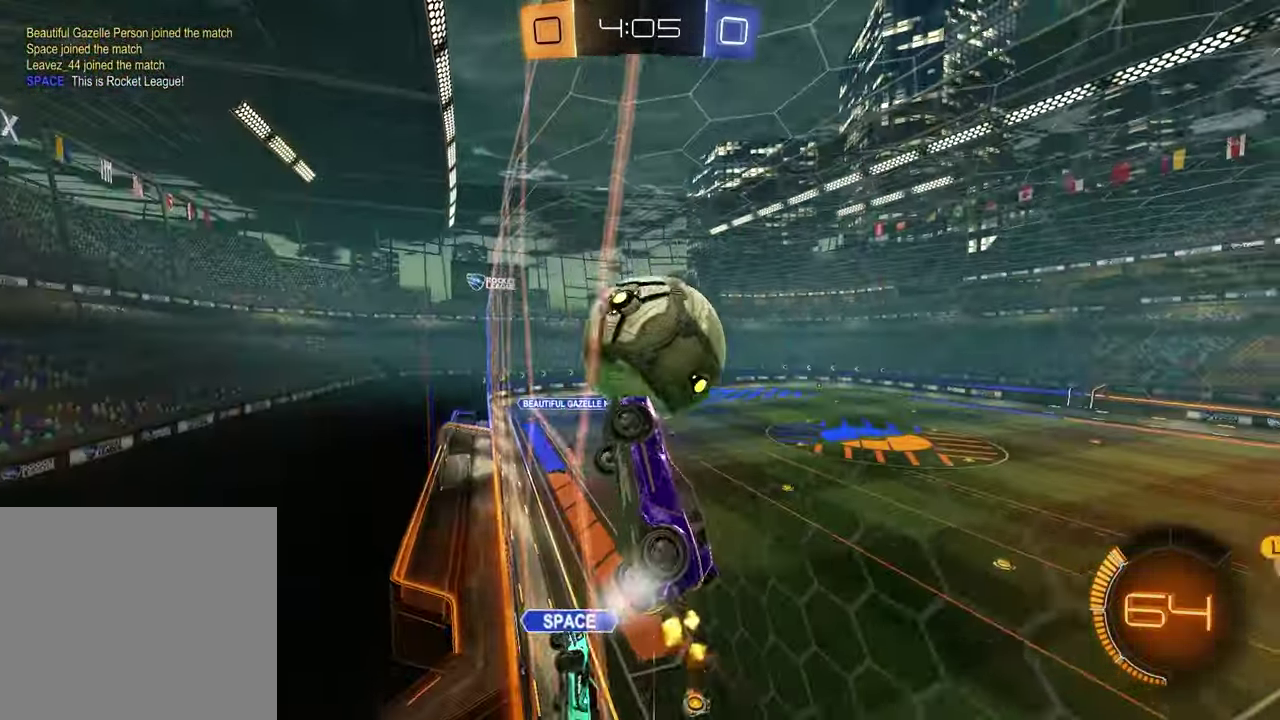
{"buttons": ["SQUARE", "R2"], "left_stick": "left", "right_stick": "center", "events": [[100, "CROSS", "down"], [183, "CROSS", "up"], [200, "SQUARE", "down"], [250, "left_stick", "down-left"], [450, "left_stick", "left"]]}